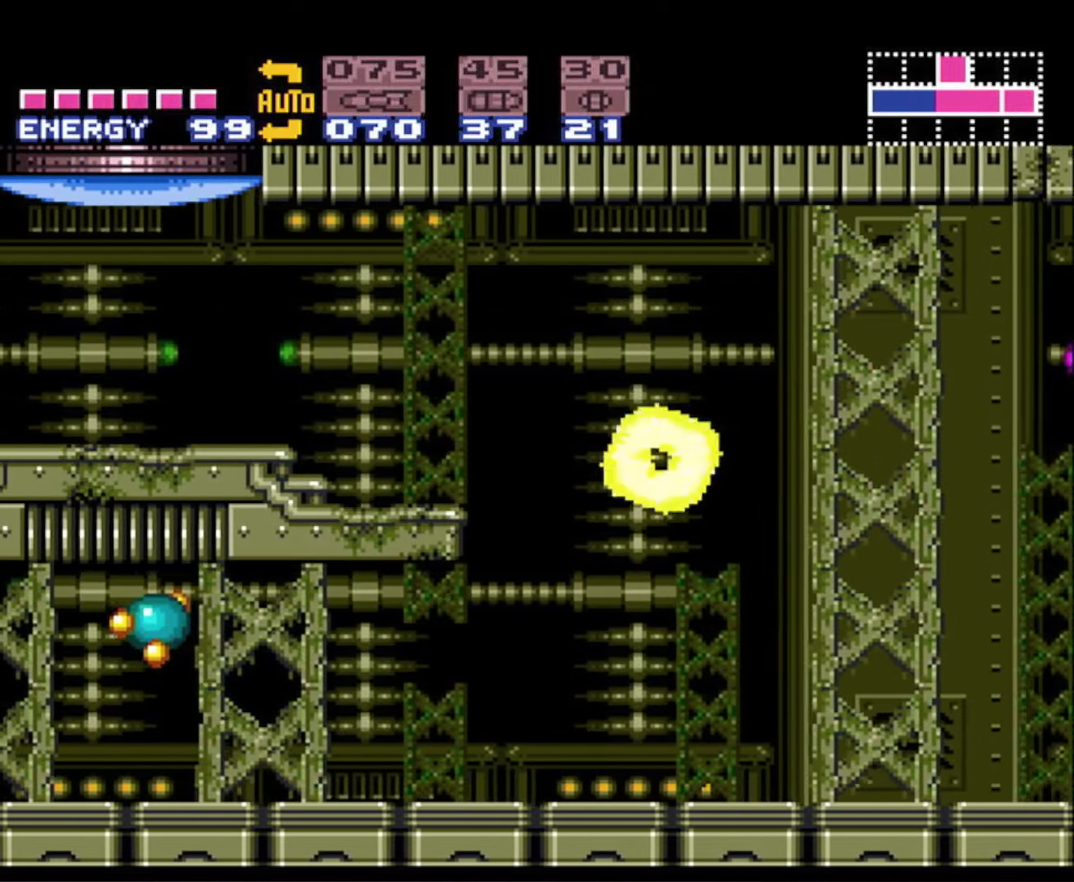
Gameplay with a controller (Nintendo layout); each line is a JSON object with the inputs held at the frame after it. "events" lists button and stick changes between this image and that frame as [ms after this image, input, new state], when the widget could be followed in between. Not read: L3 R3.
{"buttons": ["R1", "DPAD_LEFT"], "events": [[234, "A", "up"], [284, "B", "up"], [350, "R1", "down"]]}
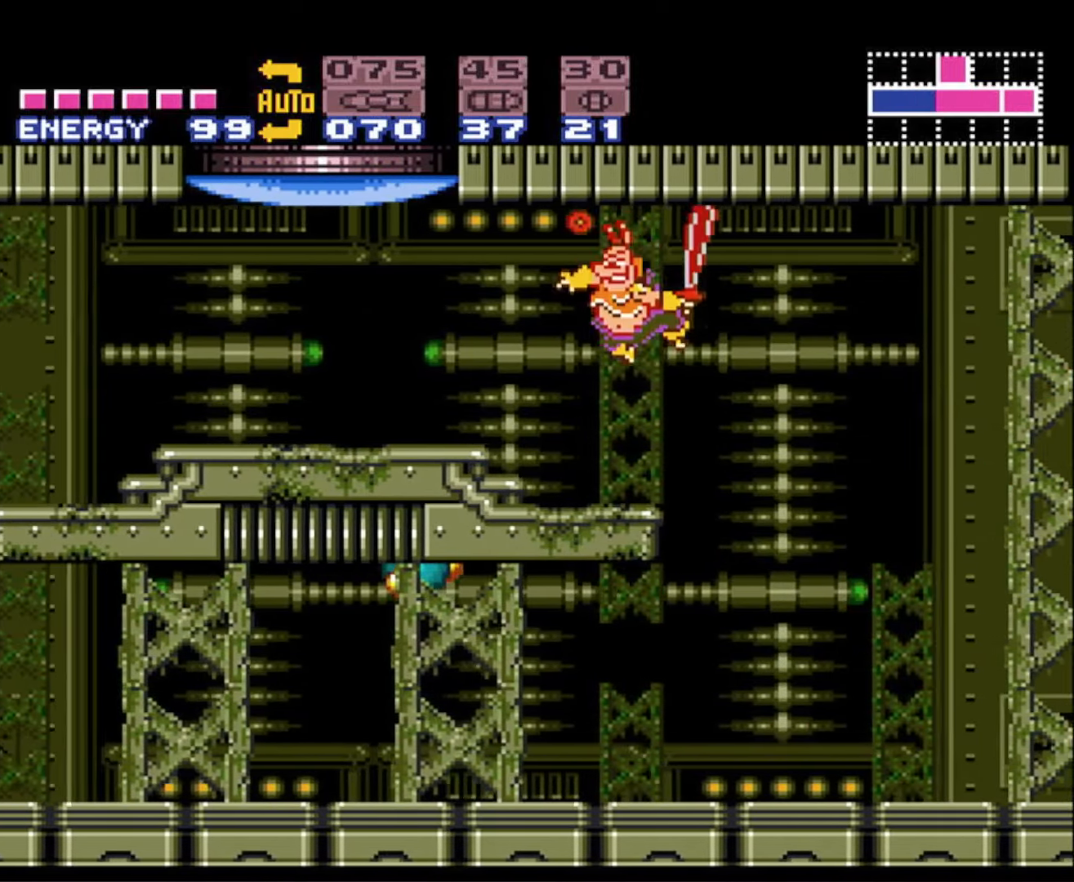
{"buttons": ["B", "DPAD_LEFT"], "events": [[50, "X", "down"], [134, "R1", "up"], [134, "X", "up"], [234, "B", "down"]]}
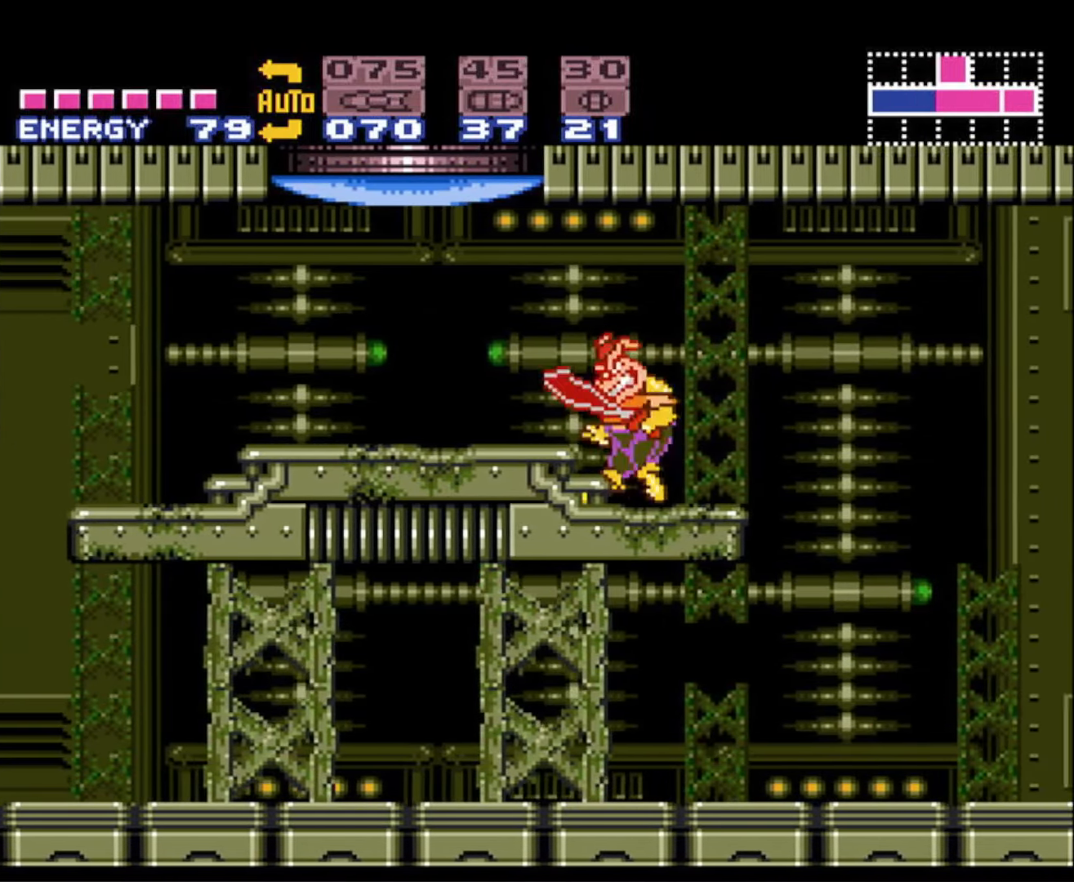
{"buttons": ["B", "X", "DPAD_UP", "DPAD_LEFT"], "events": [[117, "DPAD_LEFT", "up"], [117, "DPAD_UP", "down"], [134, "B", "up"], [200, "DPAD_LEFT", "down"], [250, "B", "down"], [484, "X", "down"]]}
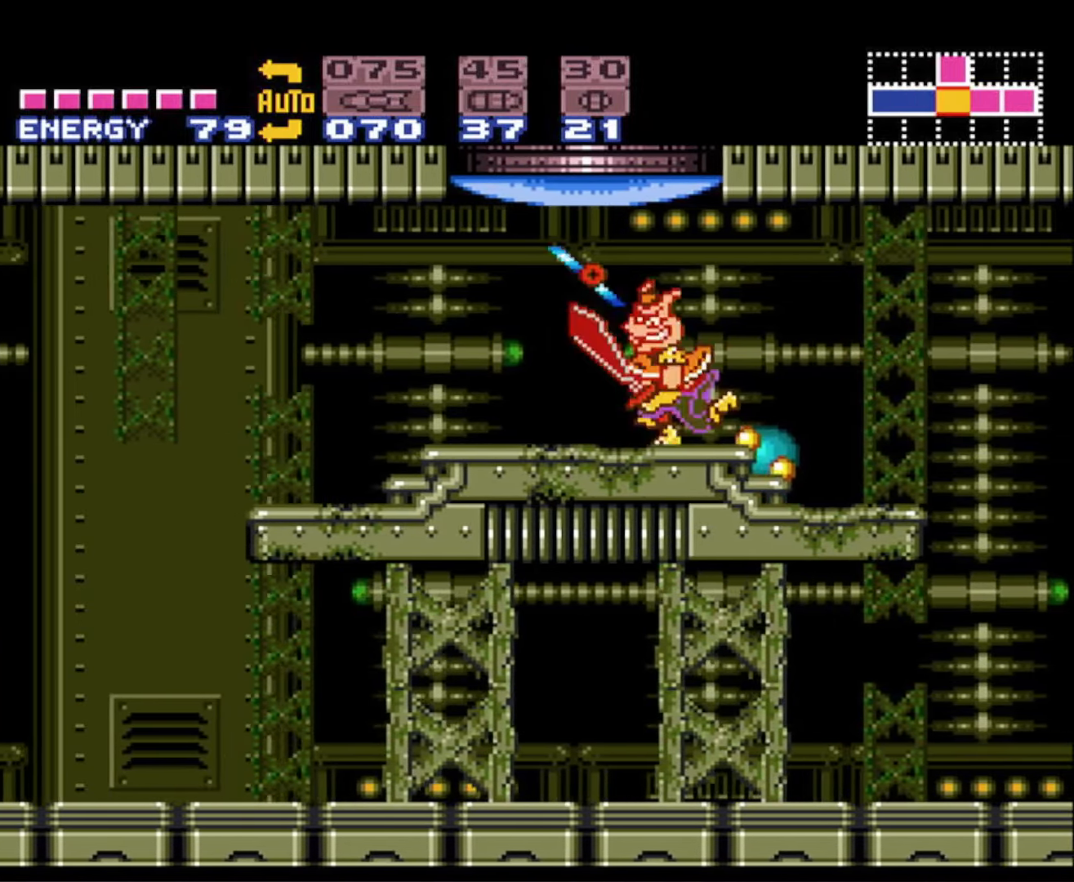
{"buttons": ["A"], "events": [[17, "DPAD_LEFT", "up"], [67, "X", "up"], [217, "X", "down"], [300, "X", "up"], [350, "DPAD_UP", "up"], [417, "A", "down"], [484, "B", "up"]]}
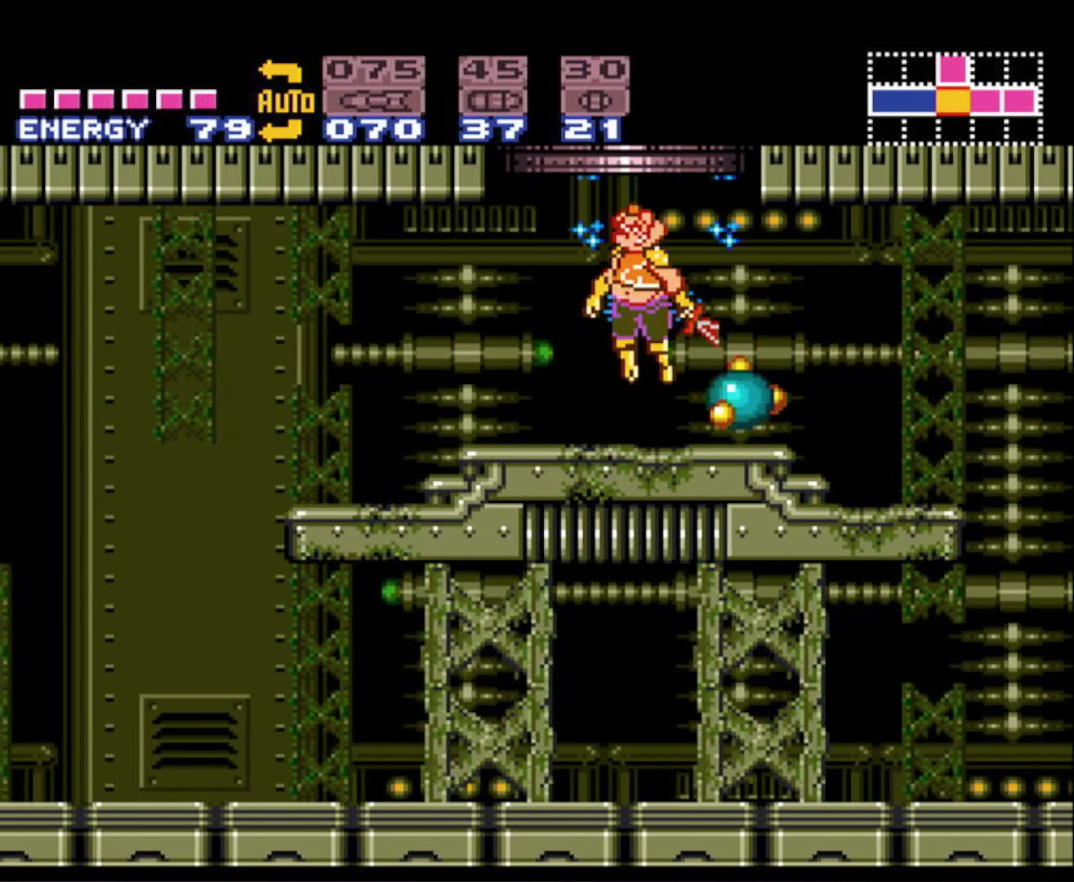
{"buttons": ["A", "B", "DPAD_RIGHT"], "events": [[50, "B", "down"], [134, "DPAD_RIGHT", "down"]]}
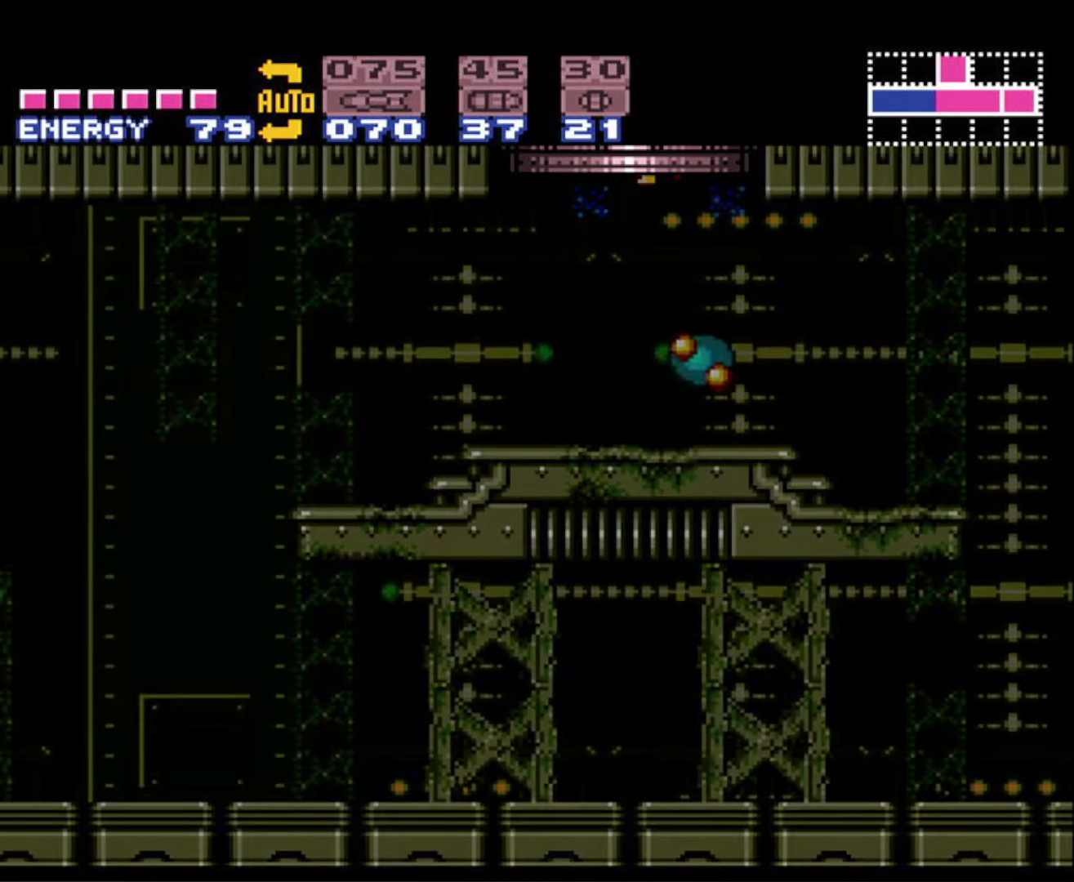
{"buttons": ["B", "DPAD_RIGHT"], "events": [[34, "A", "up"]]}
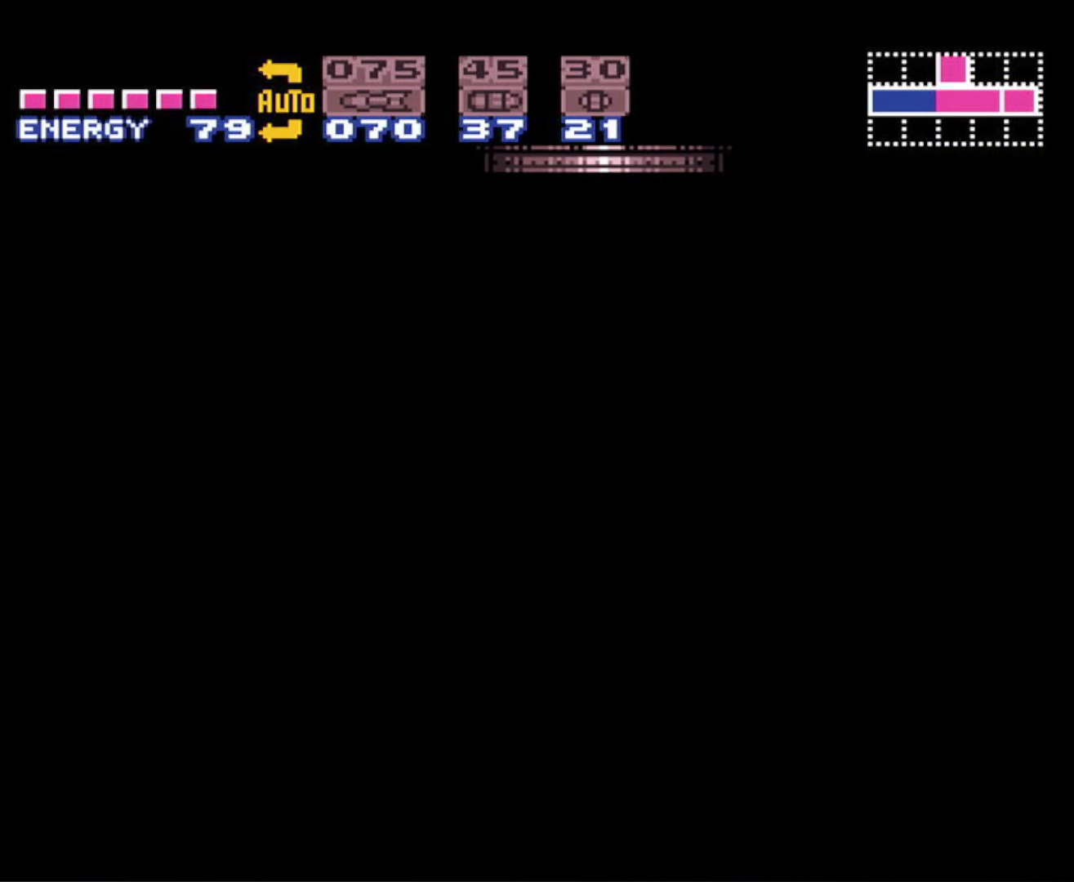
{"buttons": ["B", "DPAD_RIGHT"], "events": []}
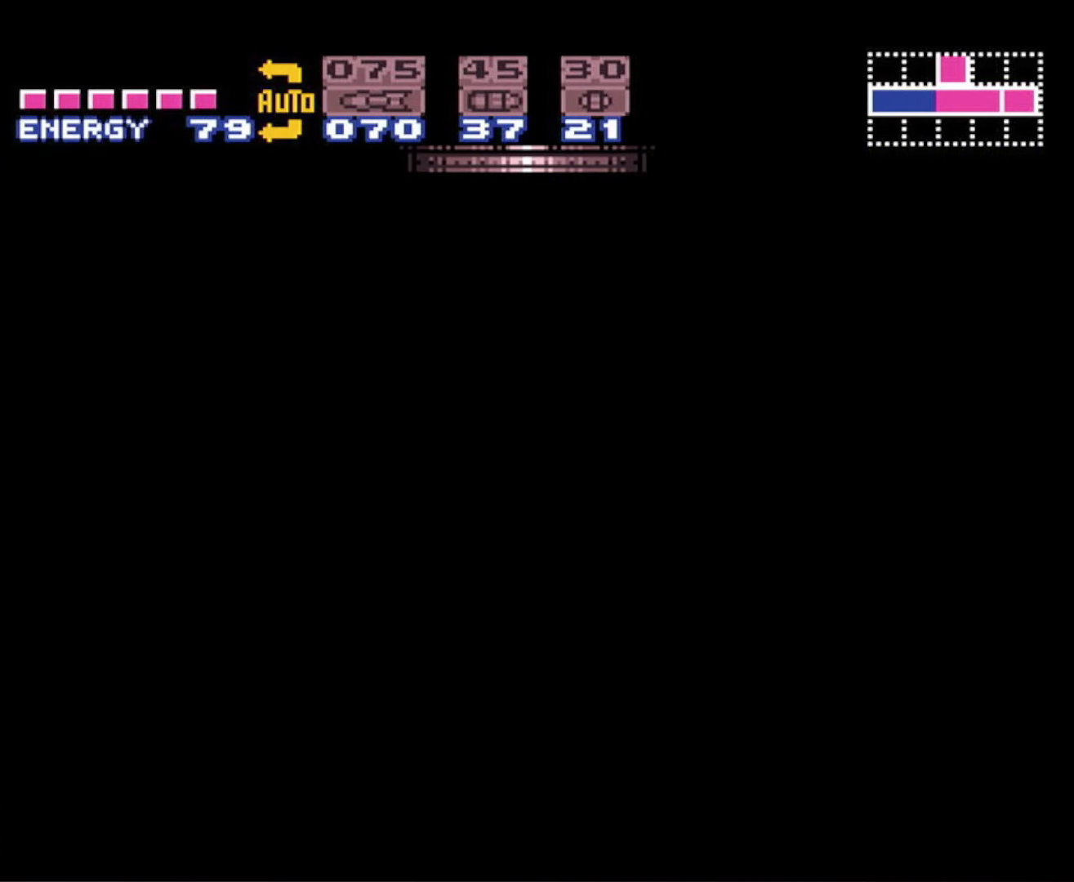
{"buttons": ["B", "DPAD_RIGHT"], "events": []}
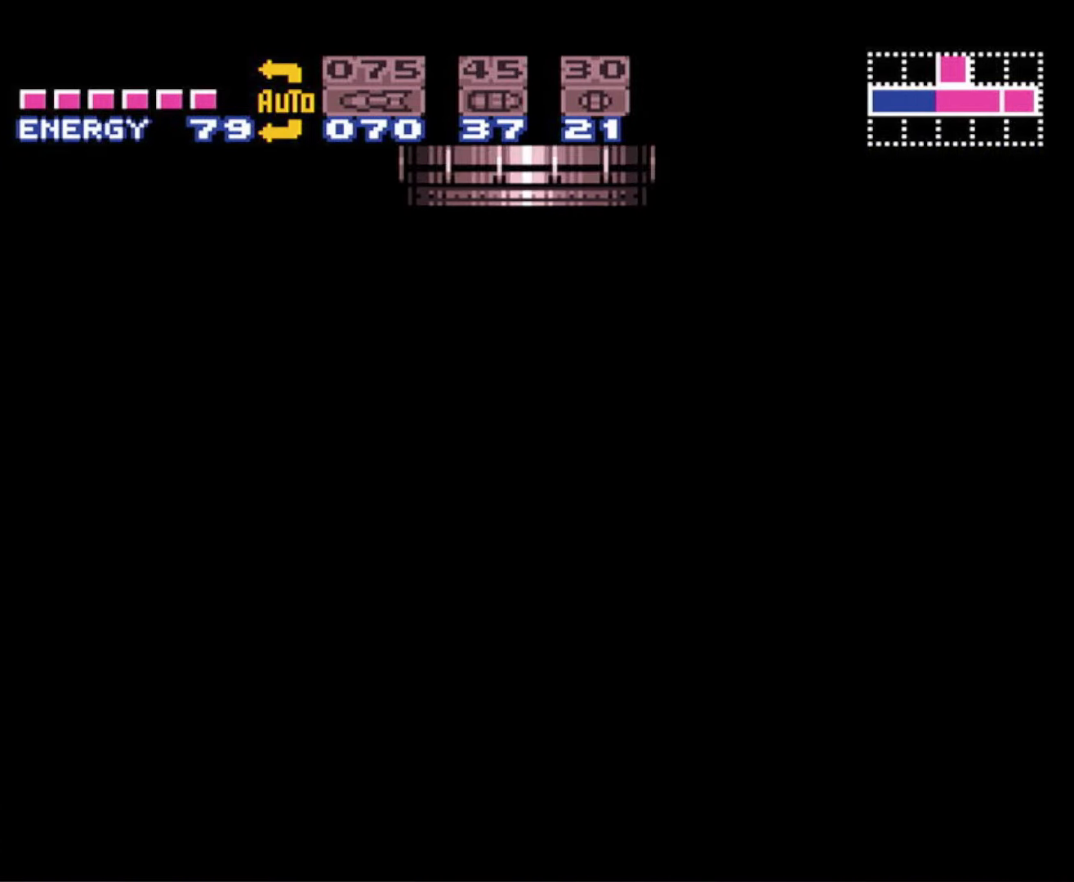
{"buttons": ["B", "DPAD_RIGHT"], "events": []}
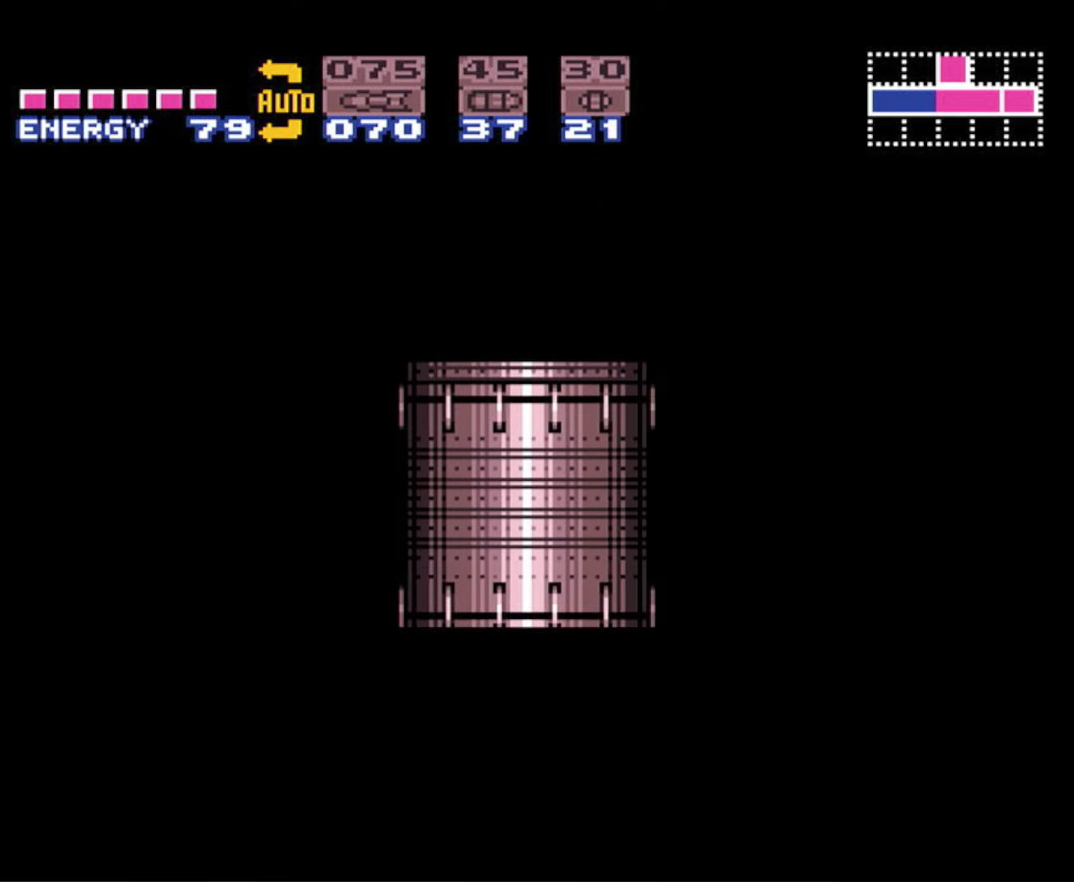
{"buttons": ["B", "DPAD_RIGHT"], "events": []}
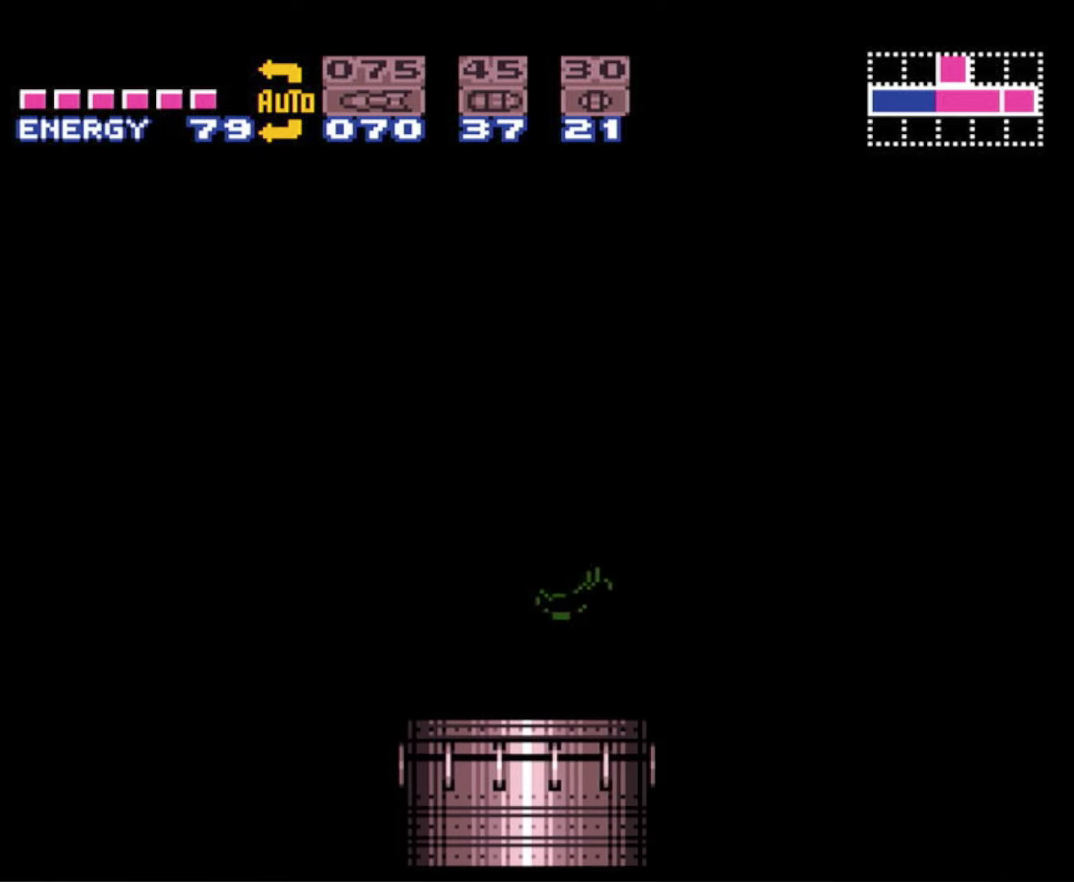
{"buttons": ["B", "DPAD_RIGHT"], "events": []}
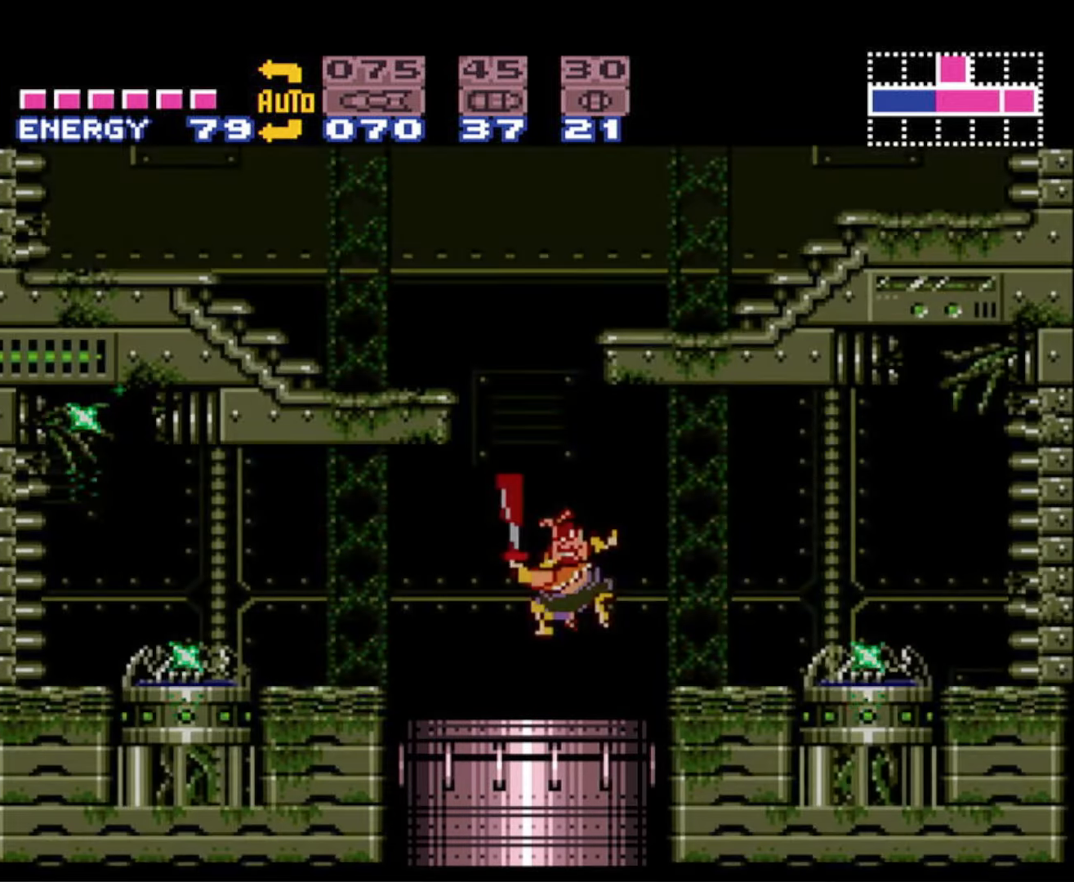
{"buttons": ["A", "B", "DPAD_LEFT"], "events": [[316, "DPAD_UP", "down"], [366, "DPAD_LEFT", "down"], [366, "DPAD_RIGHT", "up"], [366, "DPAD_UP", "up"], [466, "A", "down"]]}
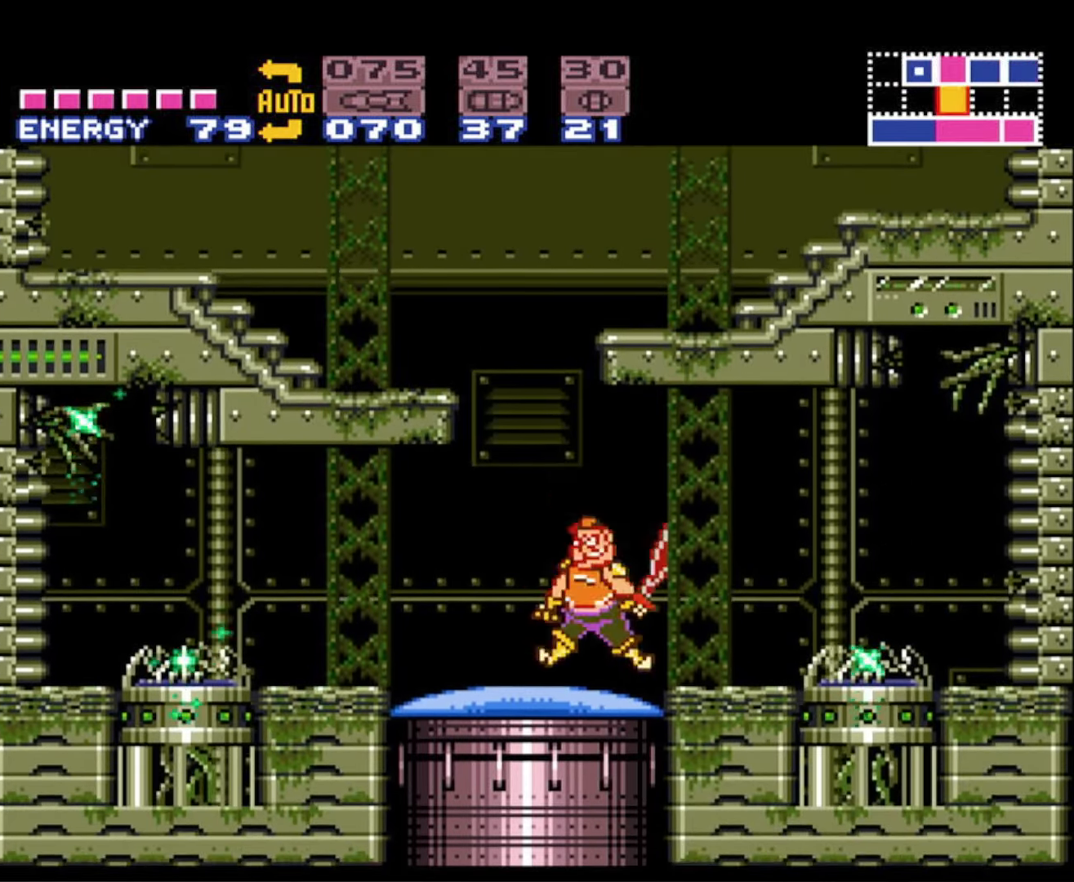
{"buttons": ["A", "B", "DPAD_RIGHT"], "events": [[250, "DPAD_LEFT", "up"], [266, "DPAD_RIGHT", "down"]]}
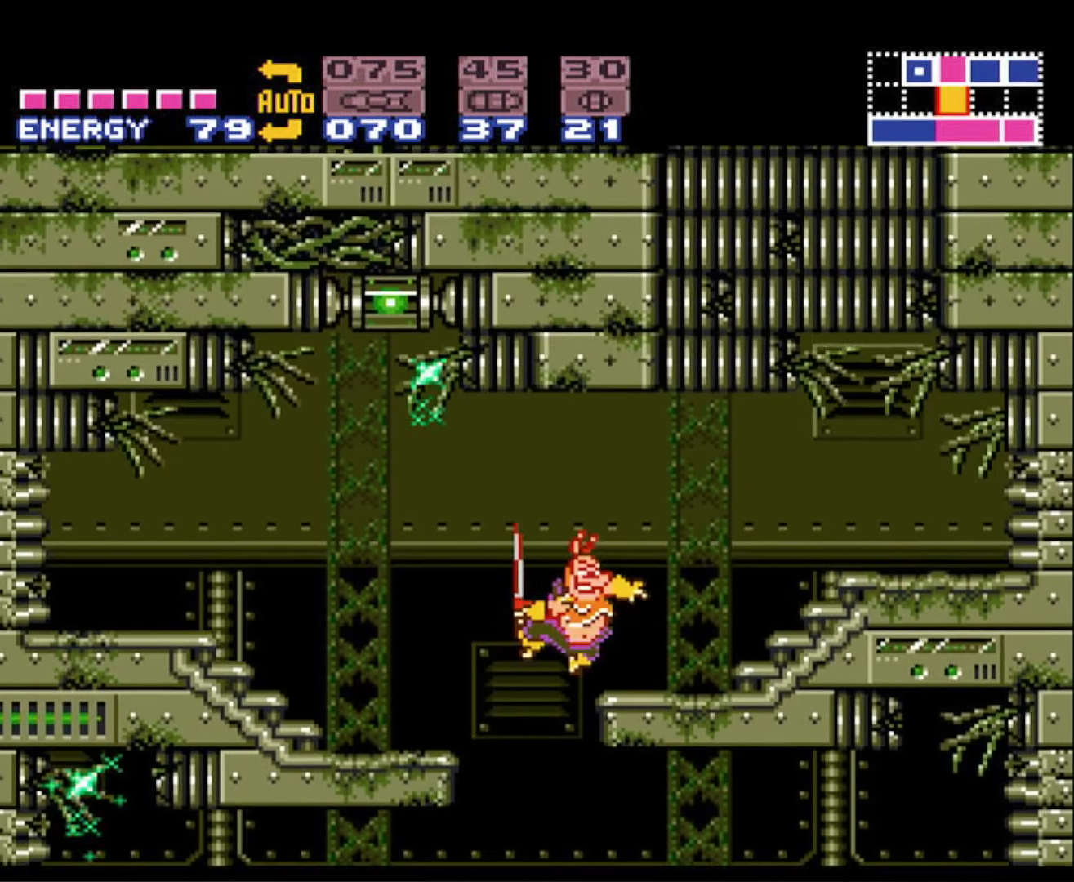
{"buttons": ["A", "B", "DPAD_RIGHT"], "events": []}
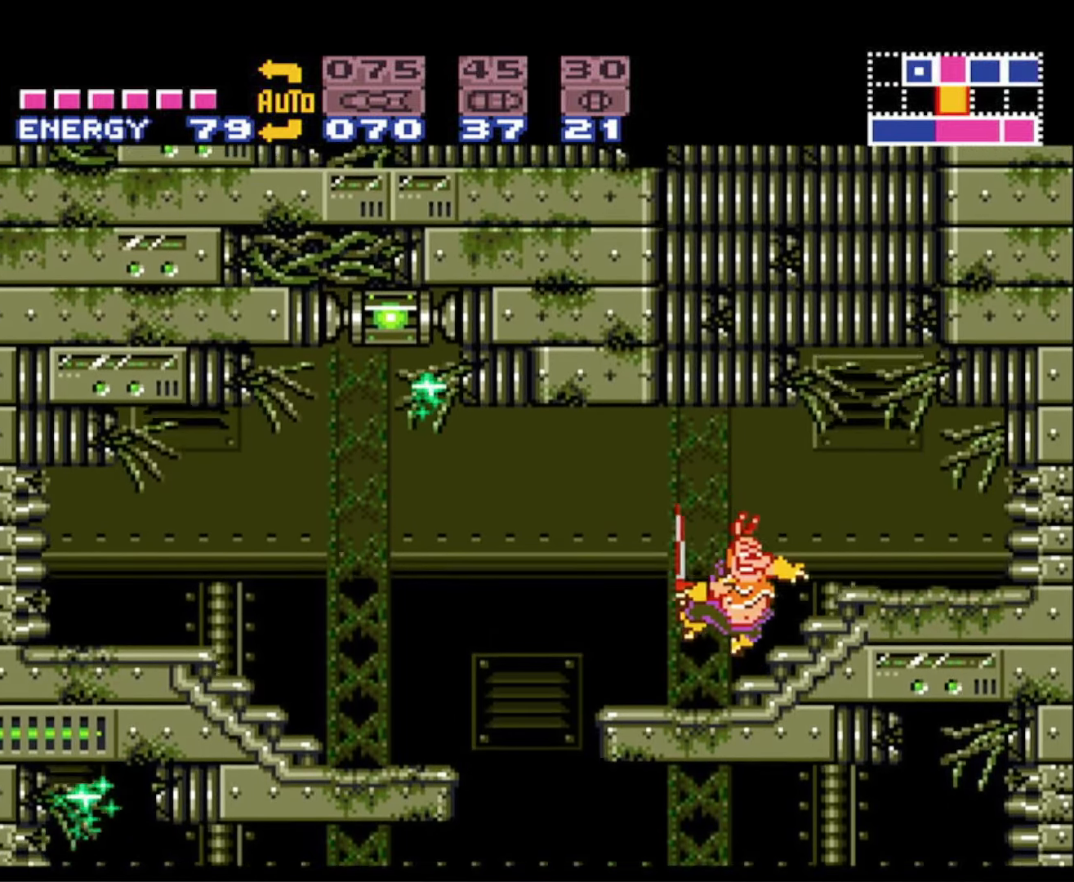
{"buttons": ["B", "DPAD_UP"], "events": [[166, "DPAD_UP", "down"], [183, "A", "up"], [233, "X", "down"], [250, "DPAD_RIGHT", "up"], [333, "X", "up"], [416, "X", "down"], [500, "X", "up"]]}
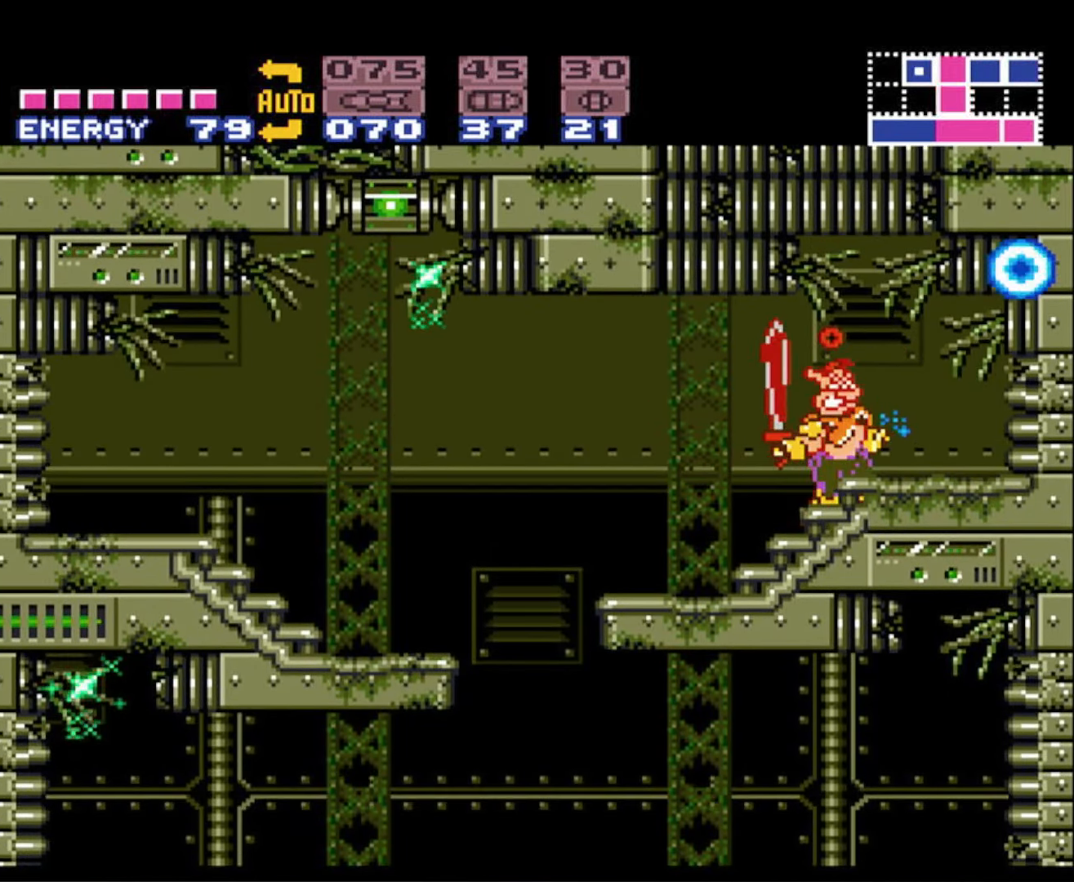
{"buttons": ["B", "X", "DPAD_UP"], "events": [[66, "X", "down"], [166, "X", "up"], [233, "X", "down"], [350, "X", "up"], [400, "X", "down"]]}
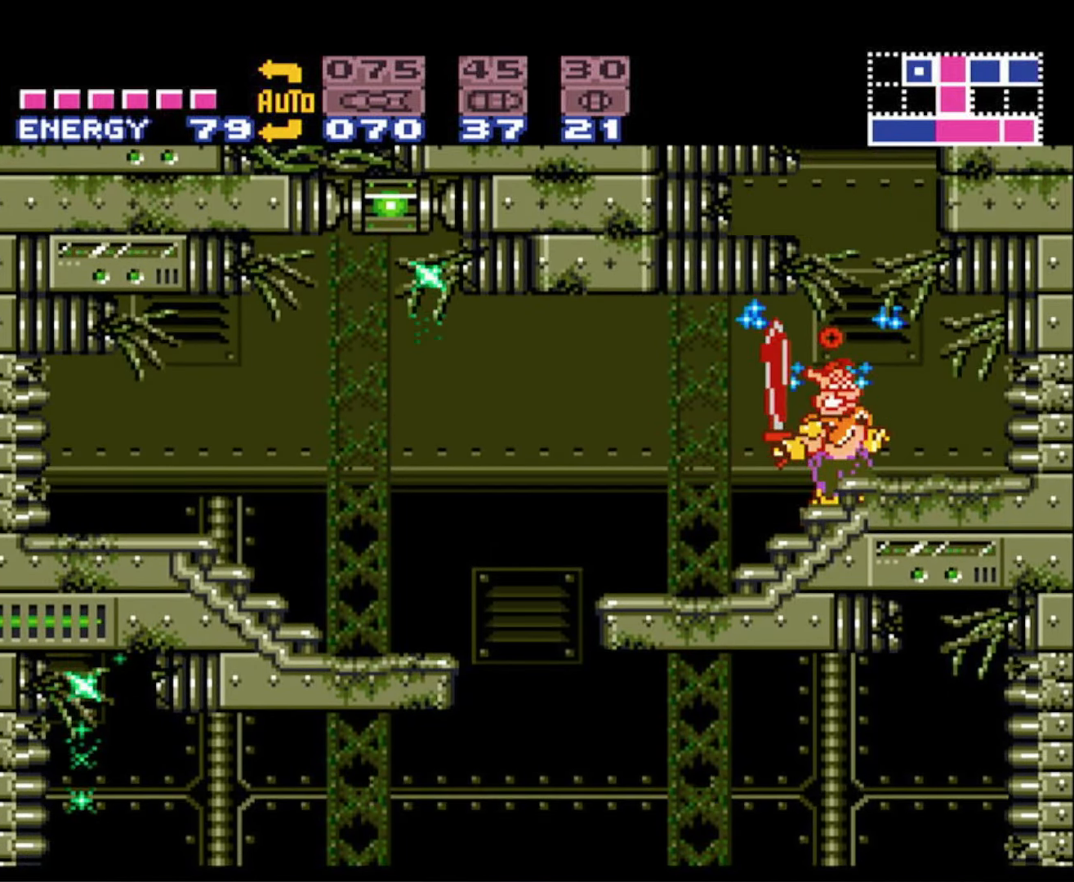
{"buttons": ["A", "B", "DPAD_LEFT"], "events": [[16, "DPAD_RIGHT", "down"], [50, "DPAD_UP", "up"], [50, "X", "up"], [133, "A", "down"], [166, "DPAD_UP", "down"], [183, "DPAD_RIGHT", "up"], [200, "DPAD_UP", "up"], [216, "DPAD_LEFT", "down"], [233, "DPAD_LEFT", "up"], [250, "DPAD_LEFT", "down"]]}
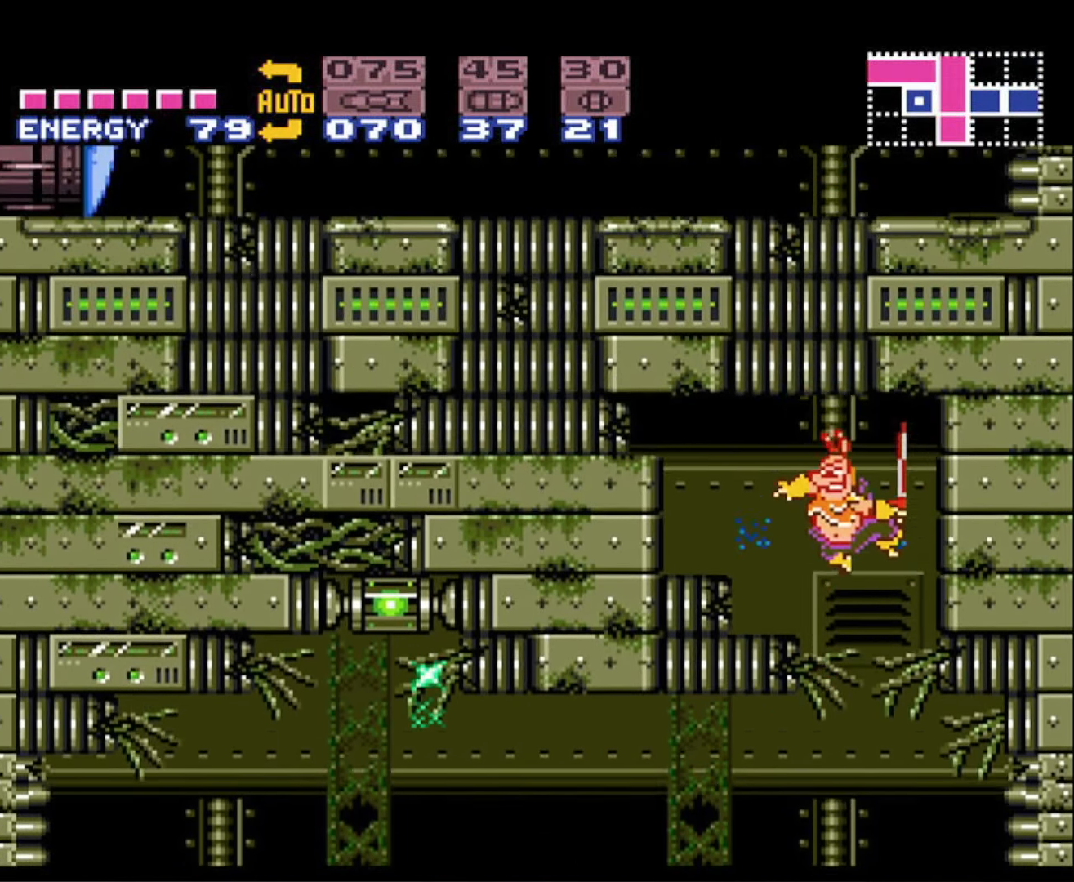
{"buttons": ["B", "X", "DPAD_LEFT"], "events": [[66, "X", "down"], [183, "X", "up"], [300, "A", "up"], [316, "X", "down"], [383, "X", "up"], [466, "X", "down"]]}
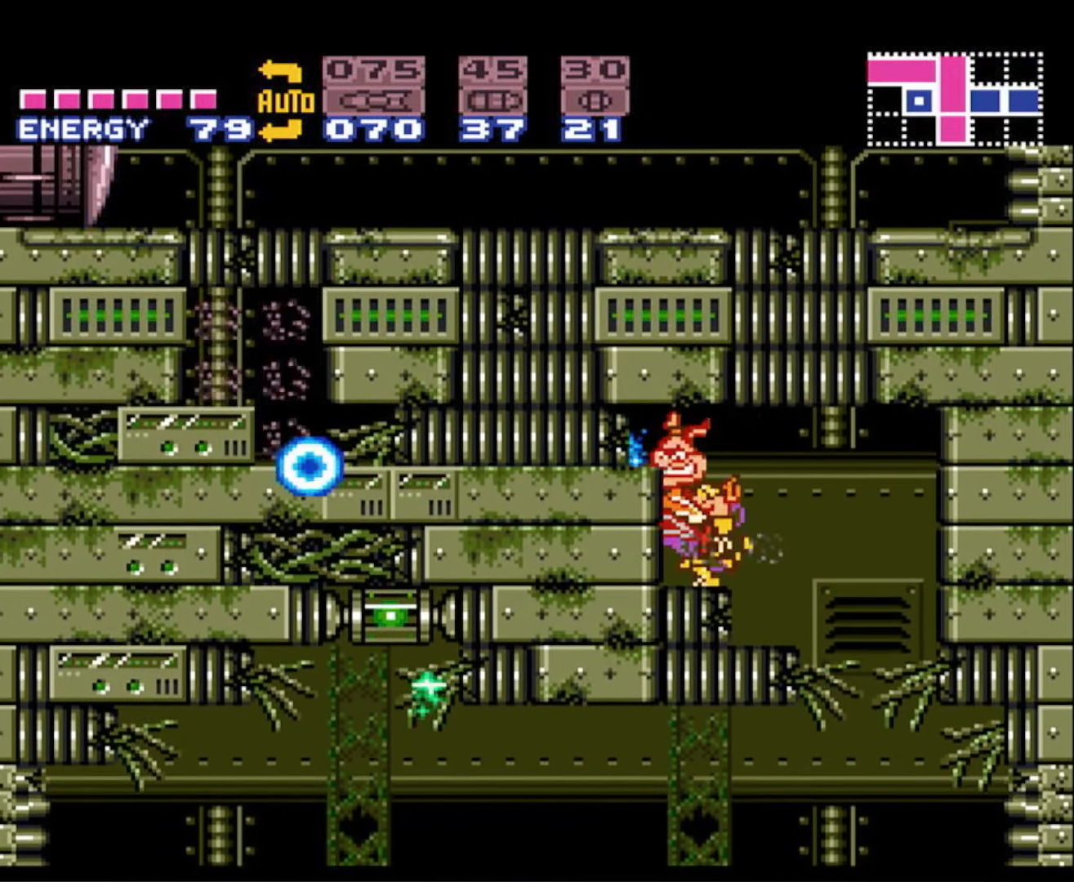
{"buttons": ["B", "DPAD_DOWN"], "events": [[66, "X", "up"], [100, "DPAD_LEFT", "up"], [167, "X", "down"], [267, "X", "up"], [450, "DPAD_DOWN", "down"]]}
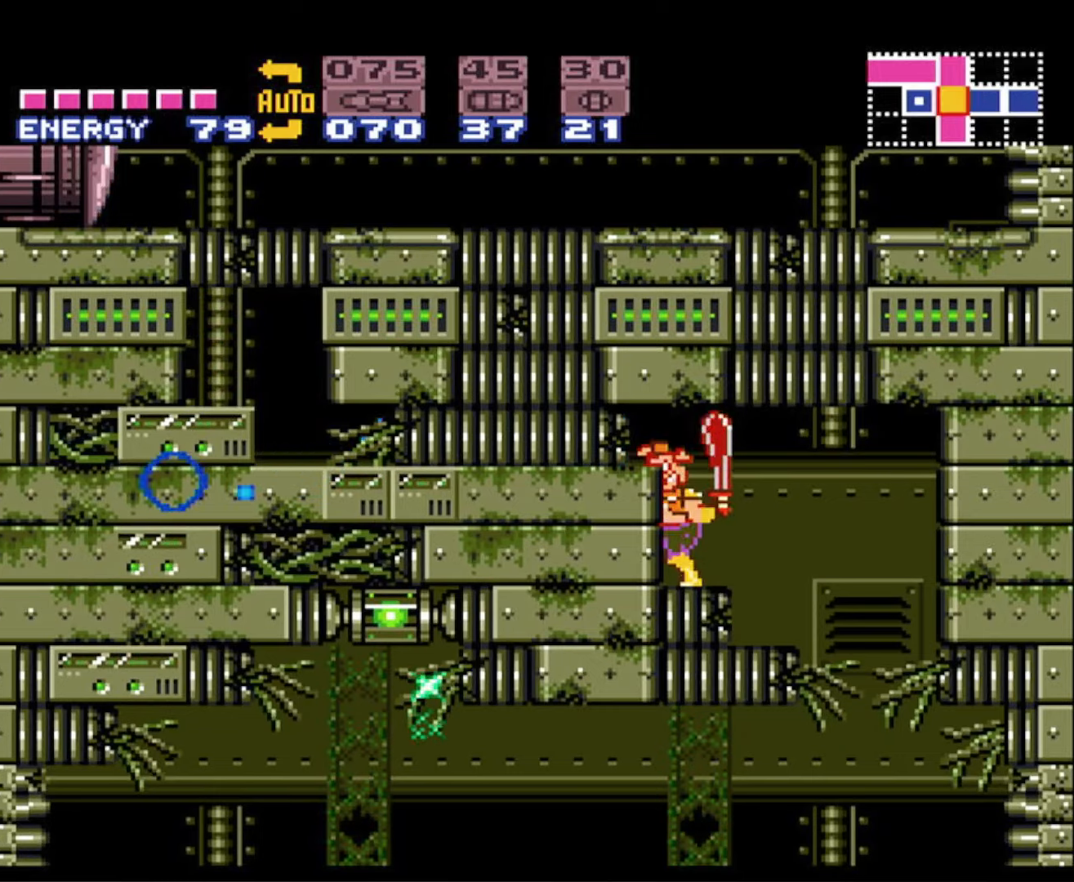
{"buttons": ["B"], "events": [[33, "DPAD_DOWN", "up"], [133, "DPAD_DOWN", "down"], [217, "DPAD_DOWN", "up"], [317, "SELECT", "down"], [417, "SELECT", "up"]]}
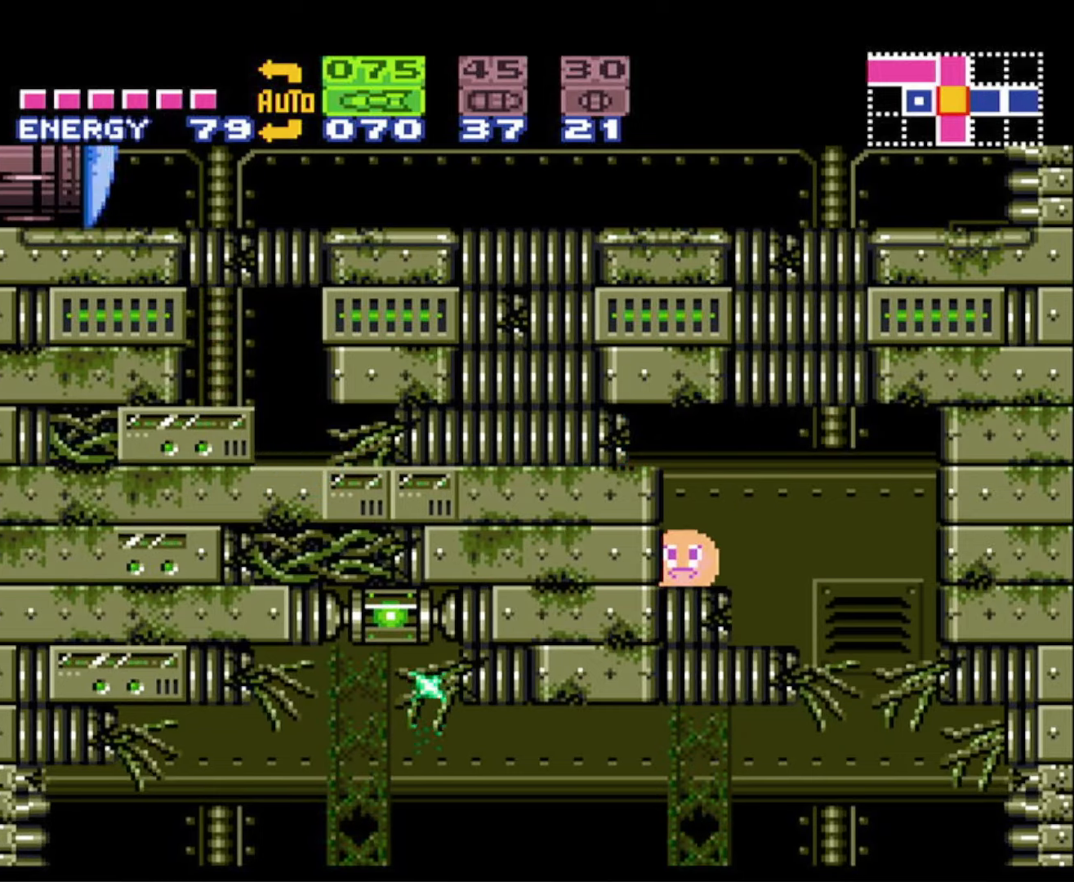
{"buttons": ["B", "DPAD_LEFT"], "events": [[17, "SELECT", "down"], [83, "SELECT", "up"], [150, "SELECT", "down"], [217, "SELECT", "up"], [250, "X", "down"], [367, "DPAD_LEFT", "down"], [367, "X", "up"]]}
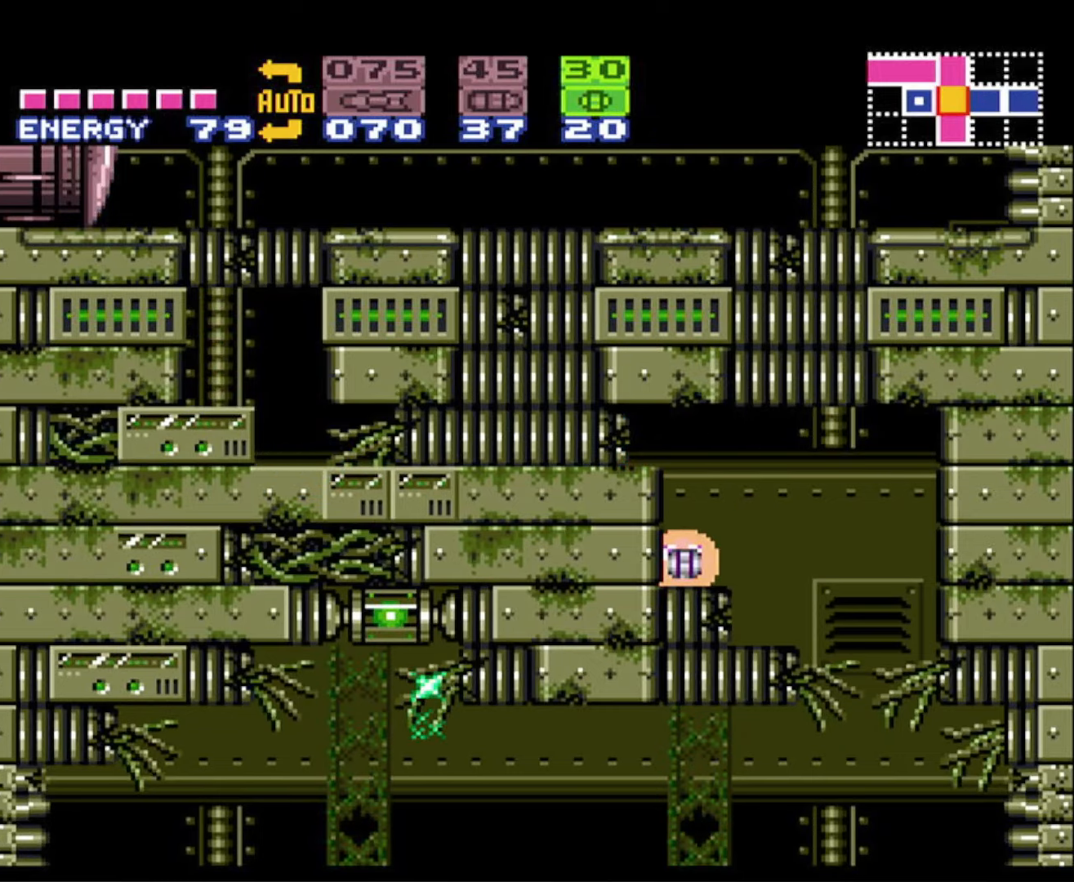
{"buttons": ["B", "DPAD_LEFT"], "events": []}
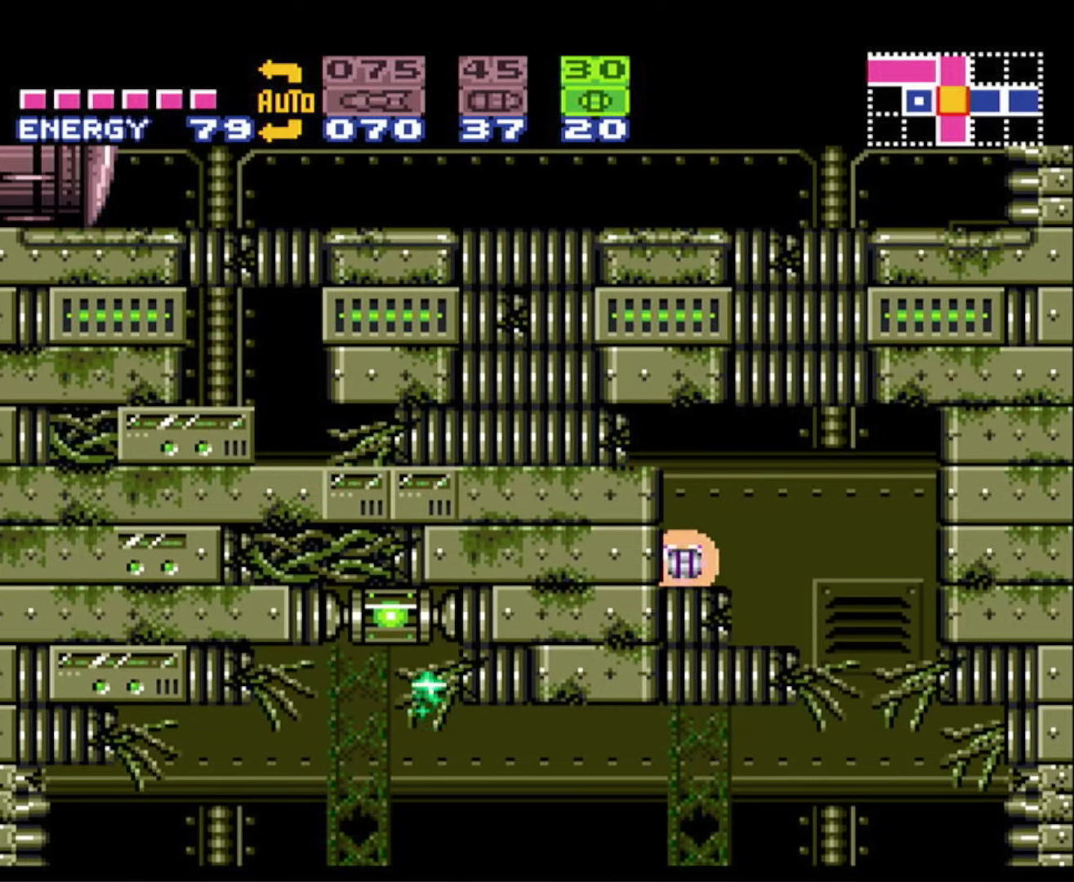
{"buttons": ["B", "DPAD_LEFT"], "events": []}
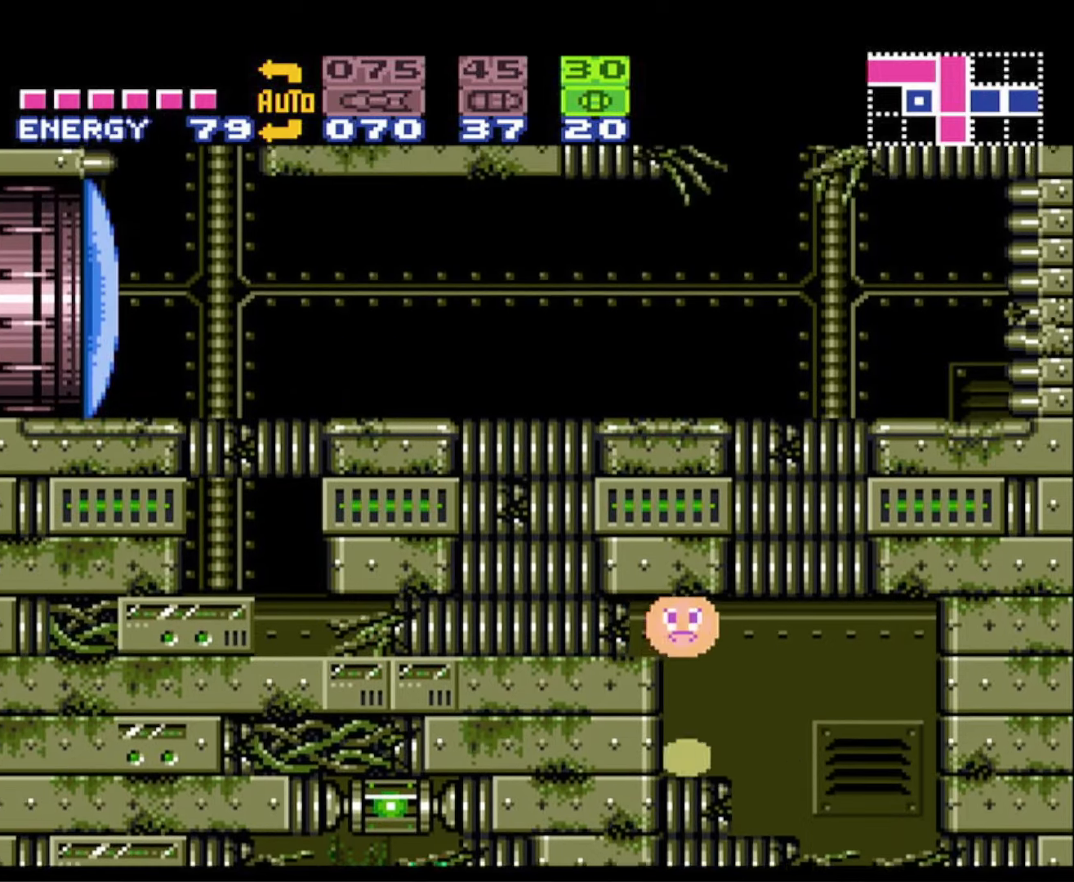
{"buttons": ["B", "DPAD_LEFT"], "events": []}
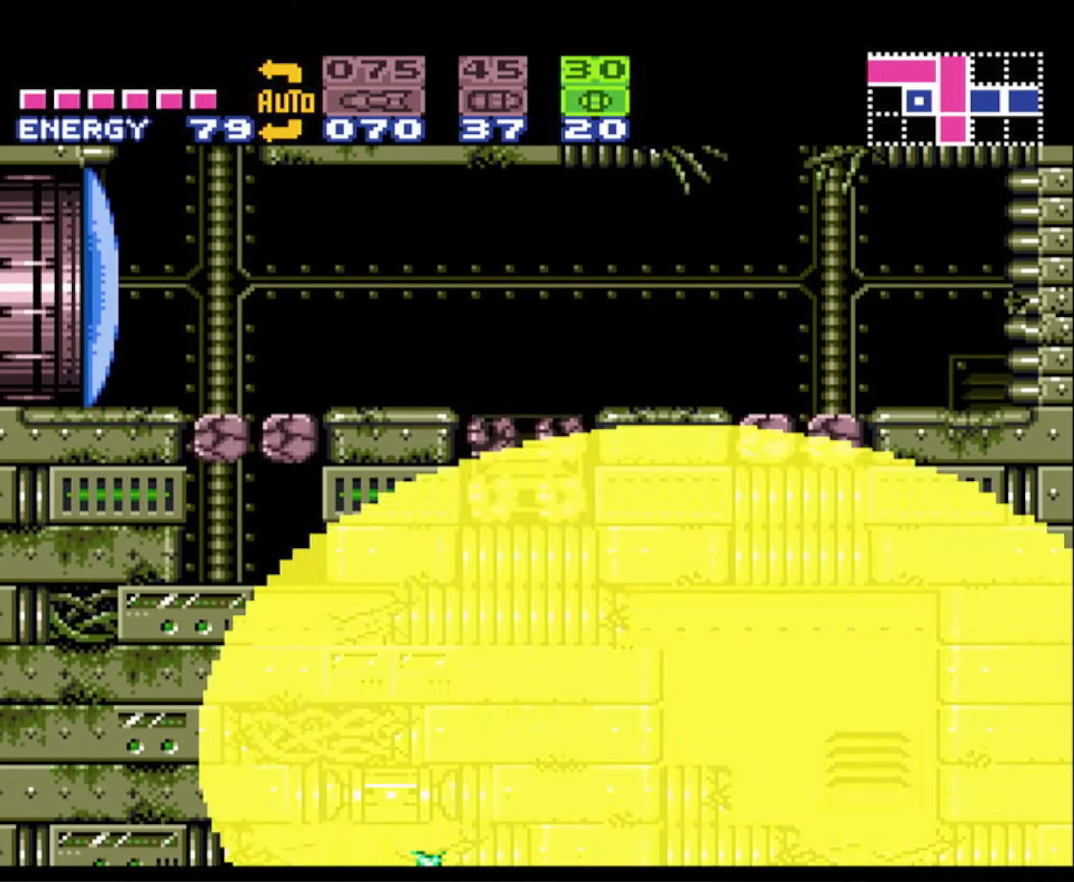
{"buttons": ["B", "DPAD_UP"], "events": [[250, "DPAD_LEFT", "up"], [300, "DPAD_UP", "down"], [400, "DPAD_UP", "up"], [467, "DPAD_UP", "down"]]}
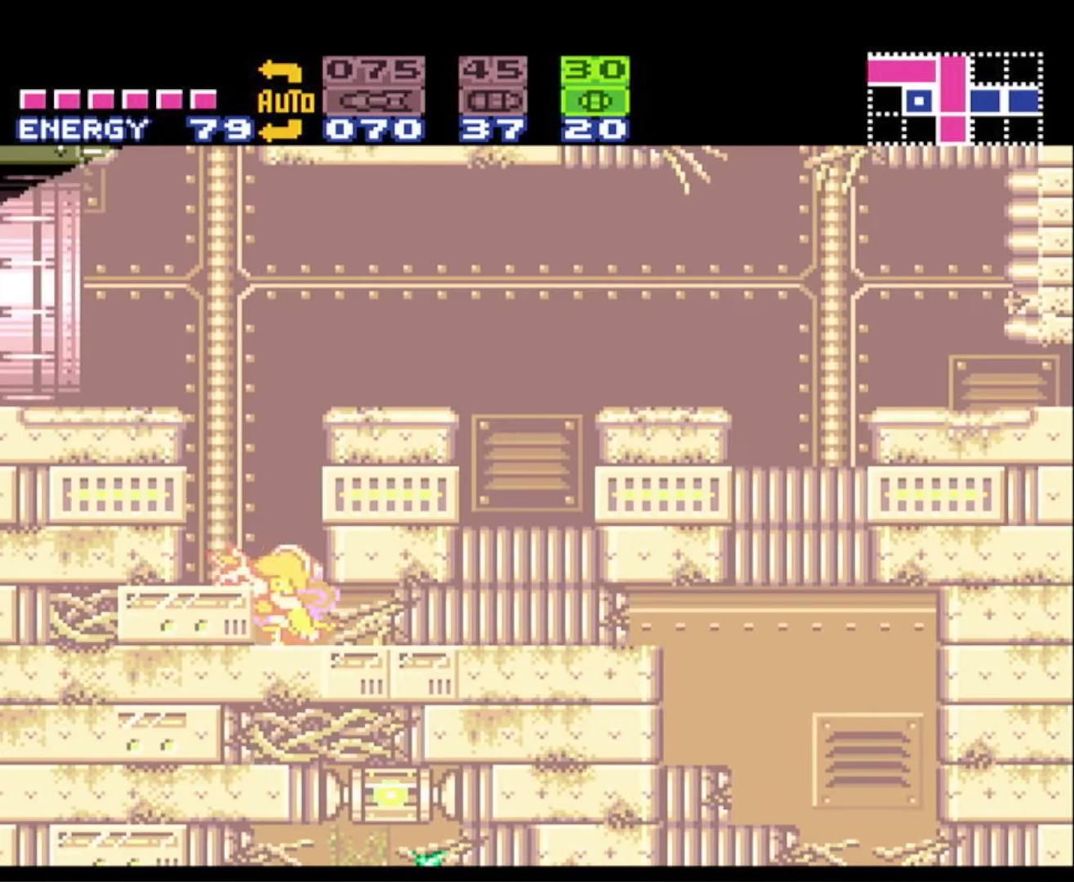
{"buttons": ["B", "DPAD_RIGHT"], "events": [[50, "A", "down"], [83, "DPAD_RIGHT", "down"], [83, "DPAD_UP", "up"], [133, "B", "up"], [200, "B", "down"], [333, "A", "up"]]}
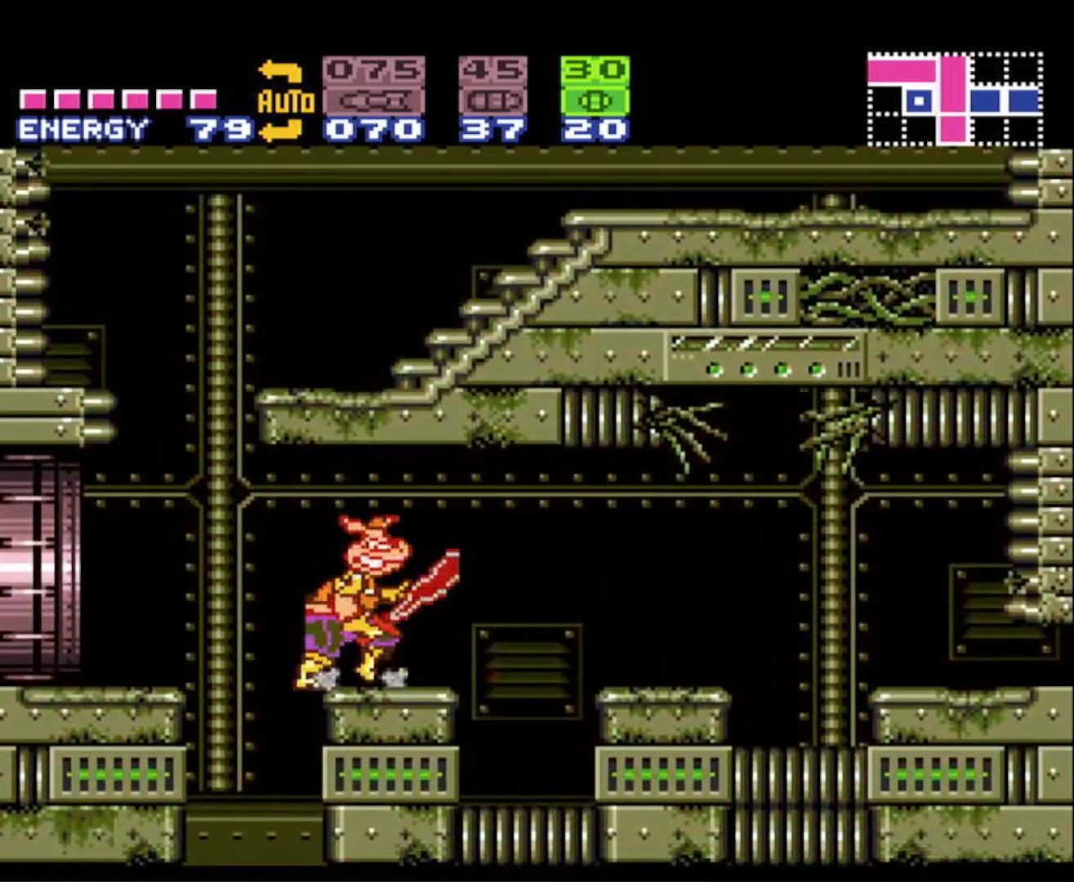
{"buttons": ["B", "DPAD_RIGHT"], "events": [[167, "A", "down"], [317, "A", "up"]]}
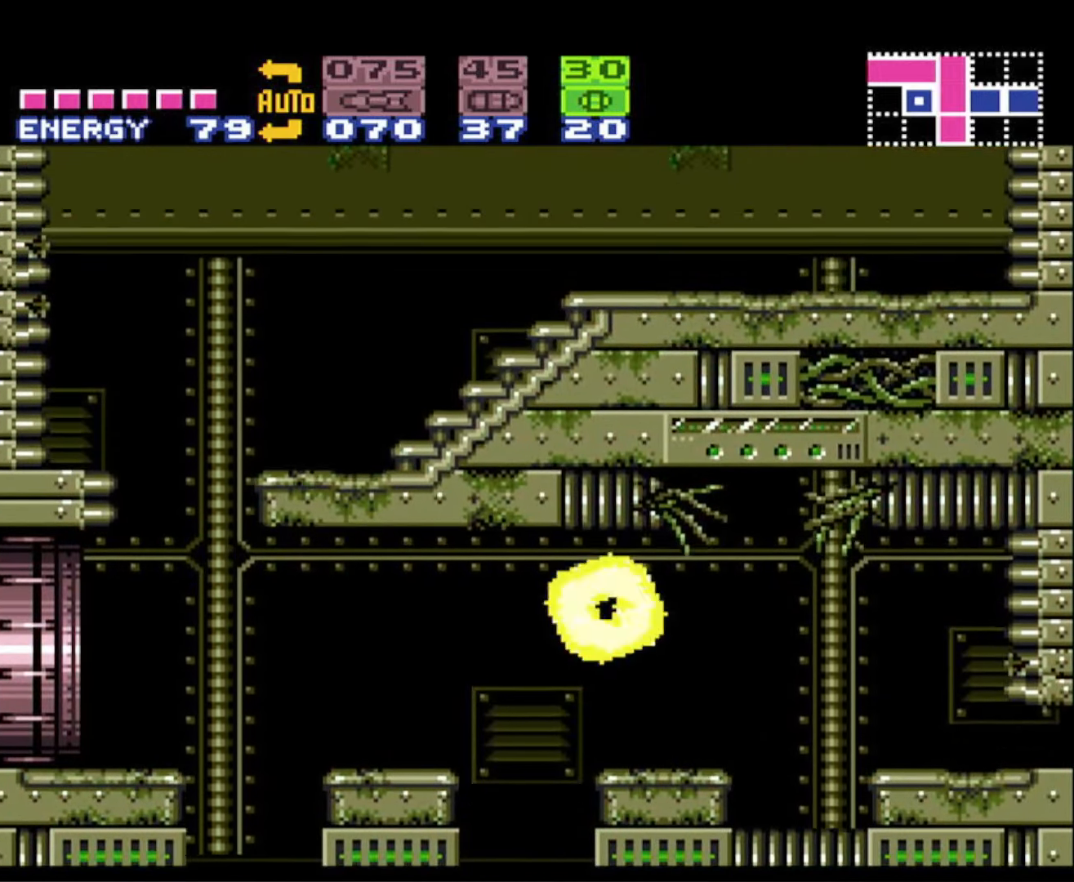
{"buttons": ["B"], "events": [[217, "A", "down"], [367, "A", "up"], [467, "DPAD_RIGHT", "up"]]}
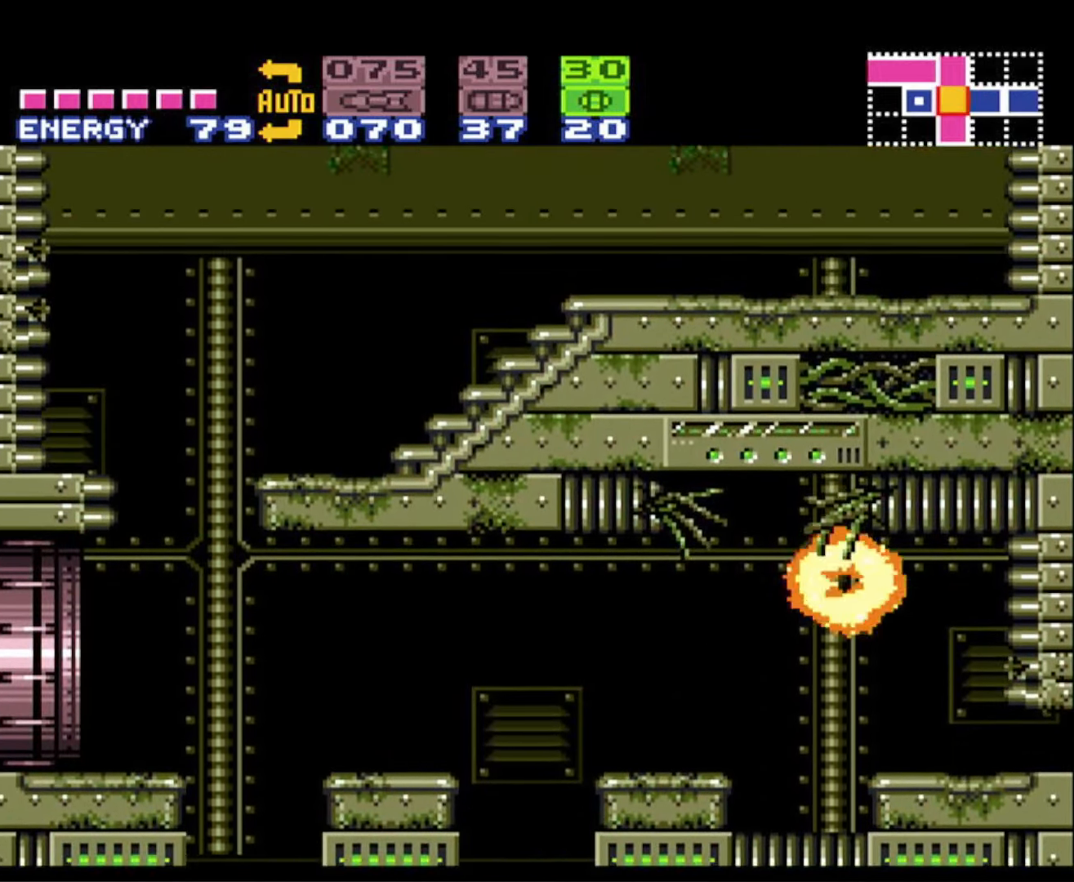
{"buttons": ["B", "DPAD_RIGHT"], "events": [[133, "DPAD_DOWN", "down"], [250, "DPAD_DOWN", "up"], [317, "DPAD_DOWN", "down"], [384, "DPAD_RIGHT", "down"], [400, "DPAD_DOWN", "up"]]}
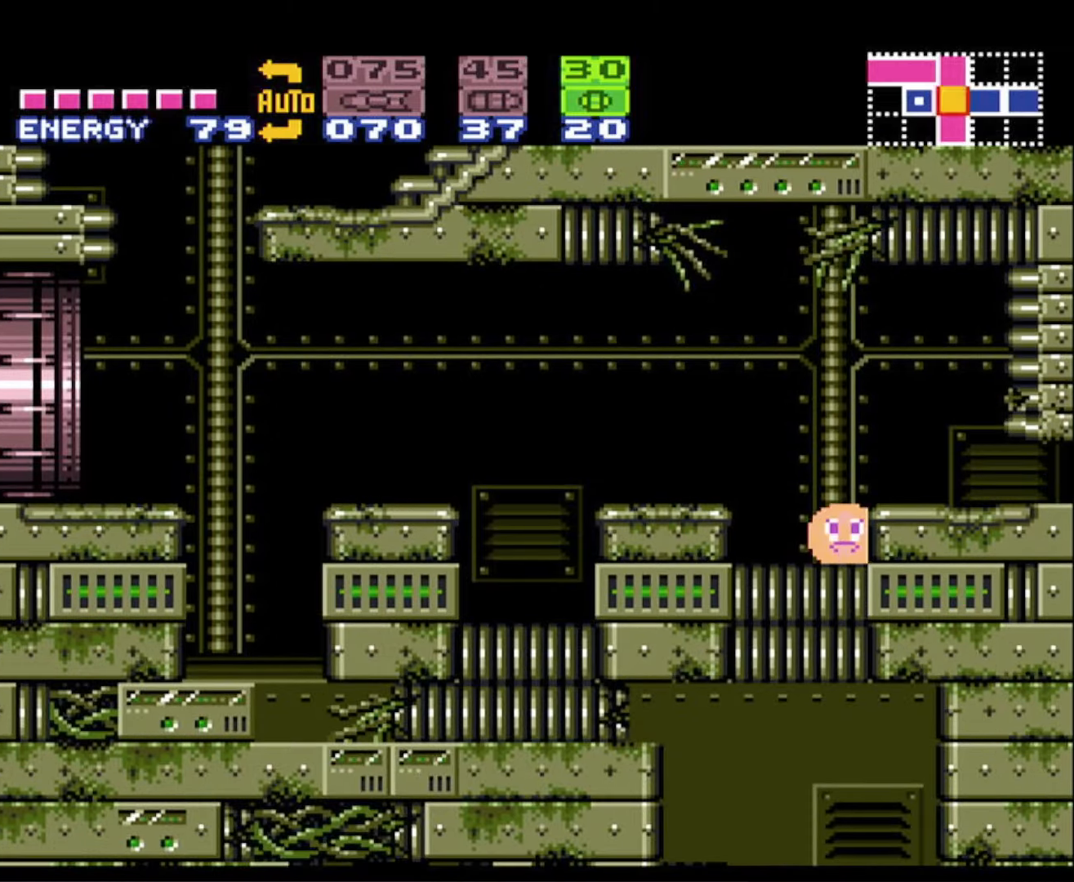
{"buttons": ["A", "B", "DPAD_UP", "DPAD_RIGHT"], "events": [[100, "DPAD_RIGHT", "up"], [200, "DPAD_UP", "down"], [317, "DPAD_UP", "up"], [367, "DPAD_UP", "down"], [417, "A", "down"], [467, "DPAD_RIGHT", "down"]]}
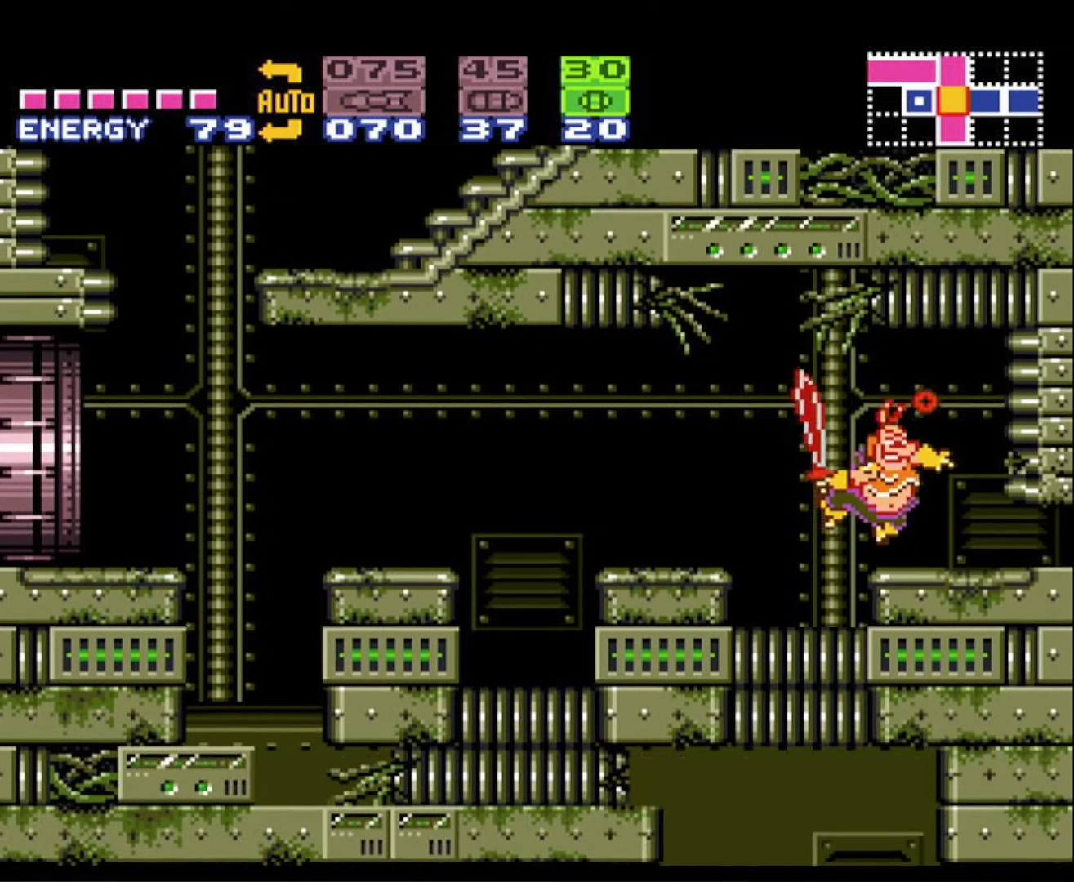
{"buttons": ["B", "DPAD_DOWN"], "events": [[117, "A", "up"], [117, "DPAD_UP", "up"], [250, "DPAD_RIGHT", "up"], [334, "DPAD_DOWN", "down"], [434, "DPAD_DOWN", "up"], [484, "DPAD_DOWN", "down"]]}